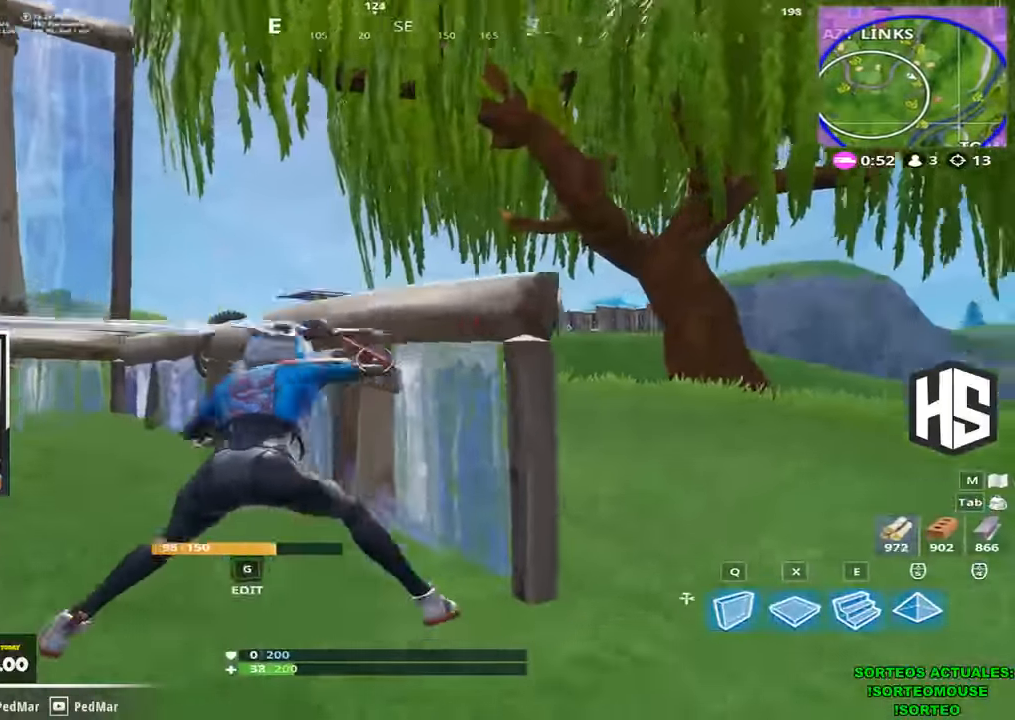
Gameplay with keyboard; each line is a JSON object with the keys held at the frame after it. "events" lists presses ("down") and releases ("up") of "1", "2", "3", "4", "5", "a", "b", "c", "ctrl", "d", "e", "f", "g", "q", "r", "s", "shift", "space", "t", "tab", "v", "w", "x" and "z" between this image and that frame as [ms after this image, input, new state], when the widget could be followed in between. No other keys are recorded. Mouse input is not recorded.
{"keys": ["d"], "events": [[34, "shift", "up"], [67, "d", "down"], [67, "w", "down"], [100, "a", "up"], [134, "w", "up"], [167, "w", "down"], [400, "w", "up"]]}
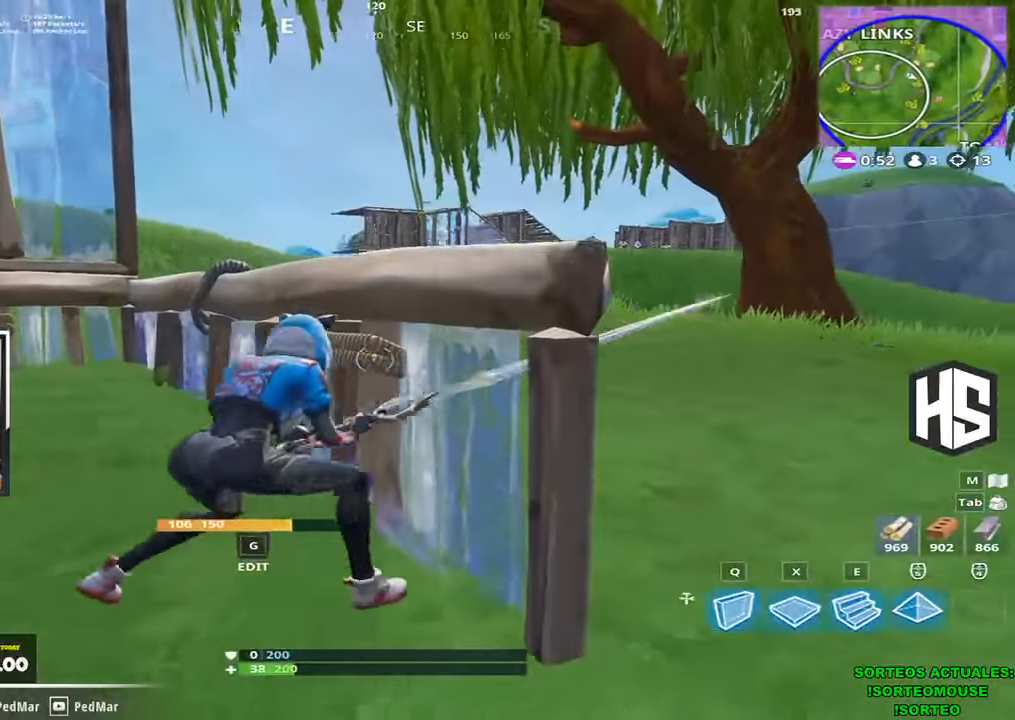
{"keys": [], "events": [[34, "d", "up"]]}
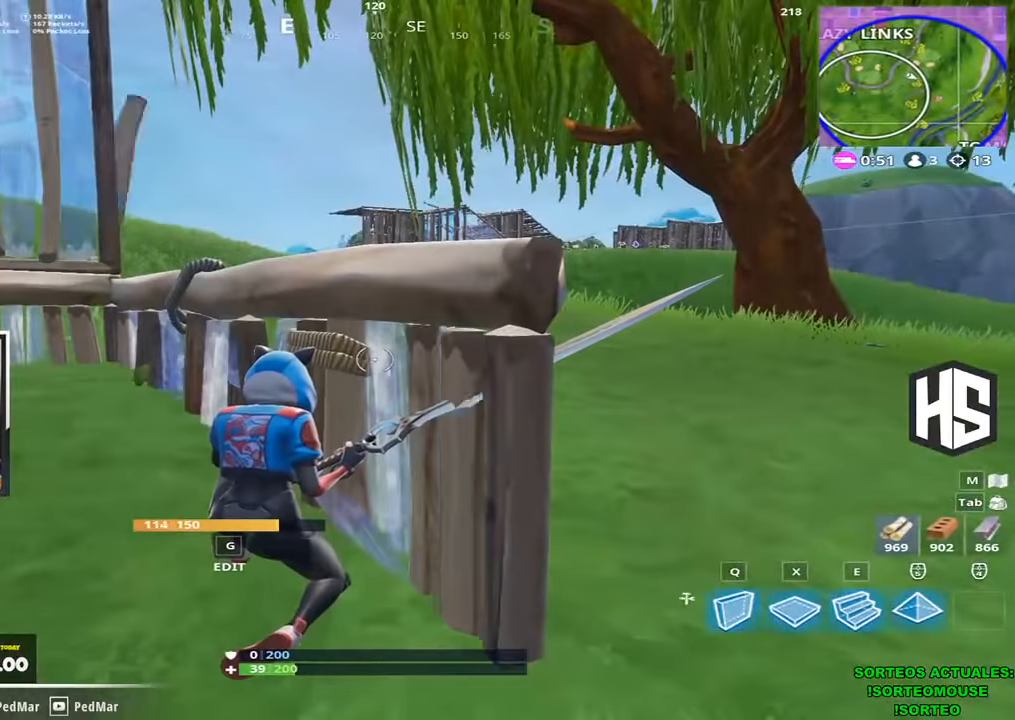
{"keys": [], "events": []}
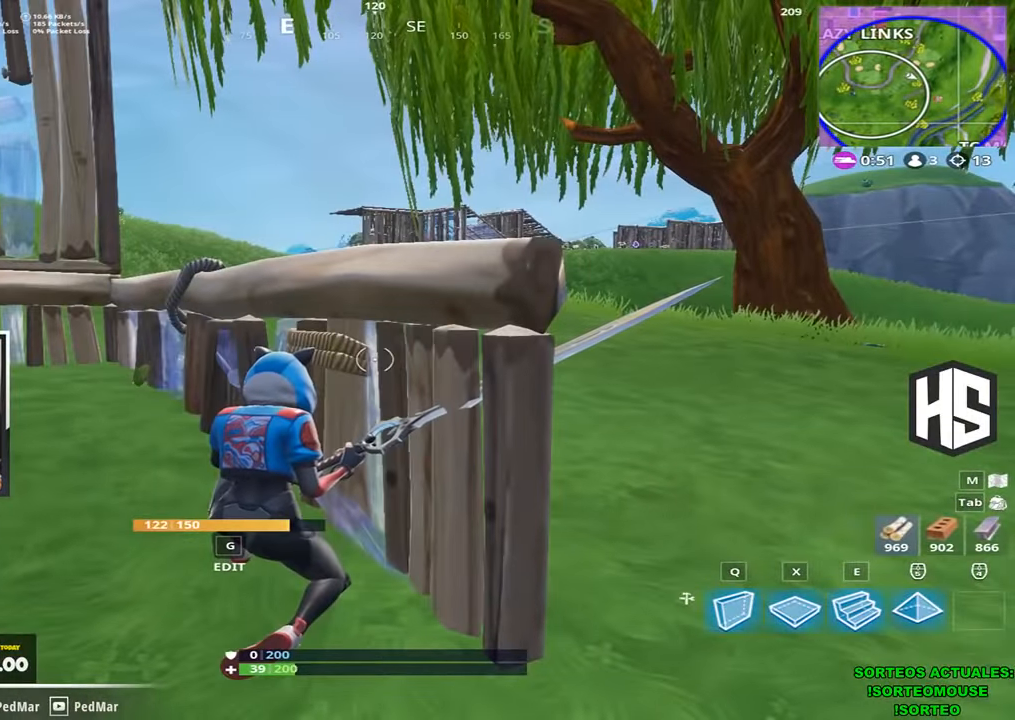
{"keys": [], "events": []}
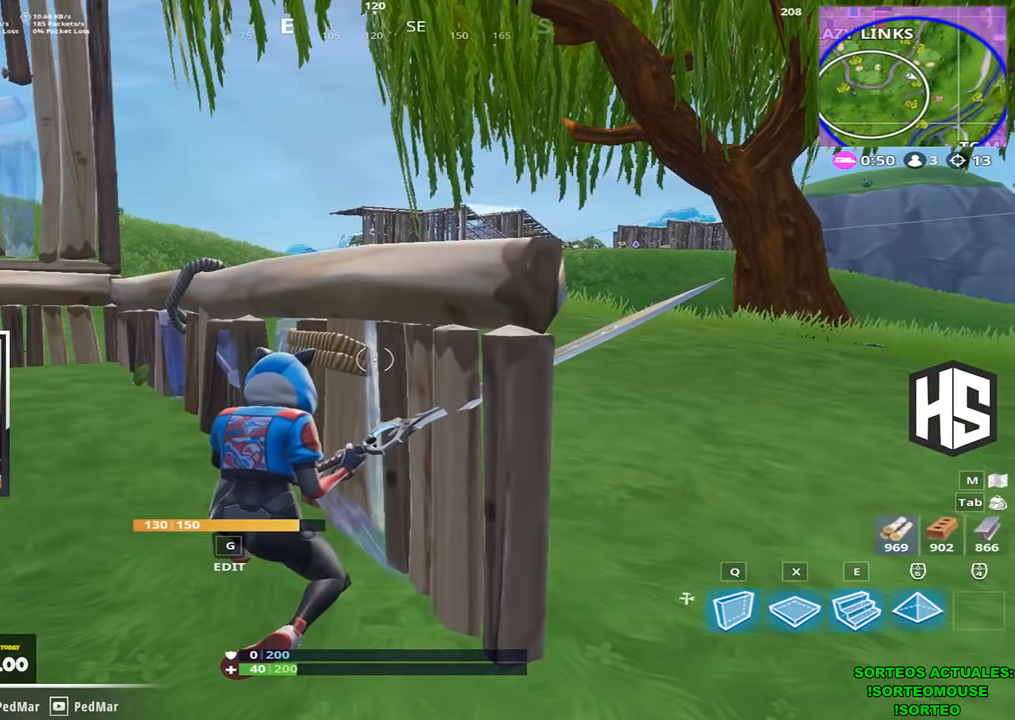
{"keys": [], "events": []}
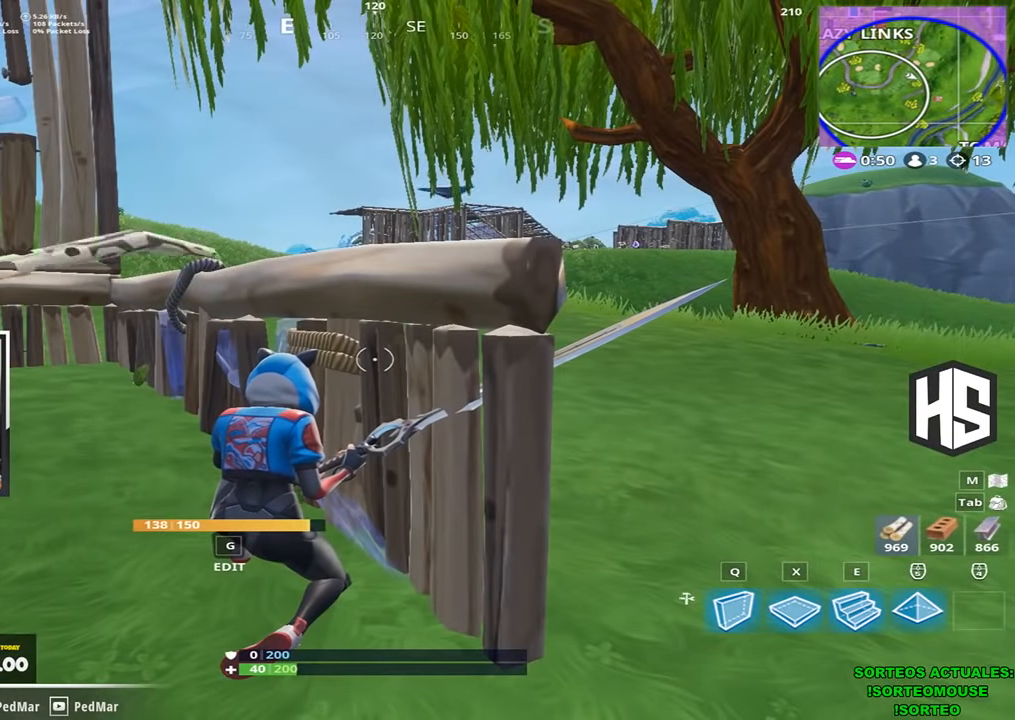
{"keys": [], "events": []}
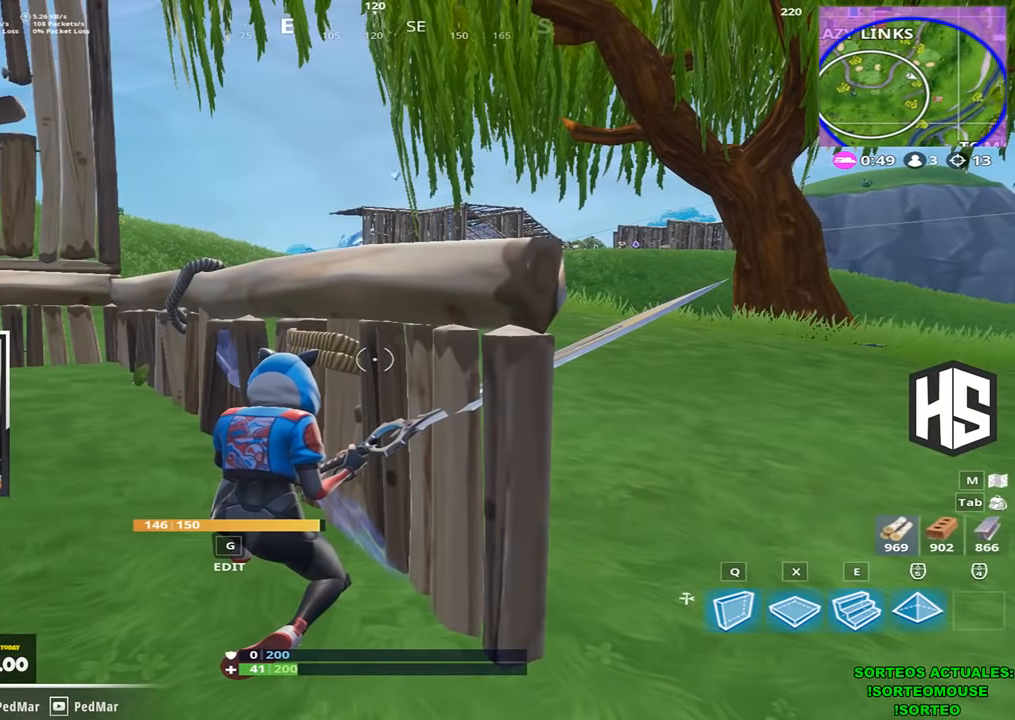
{"keys": [], "events": []}
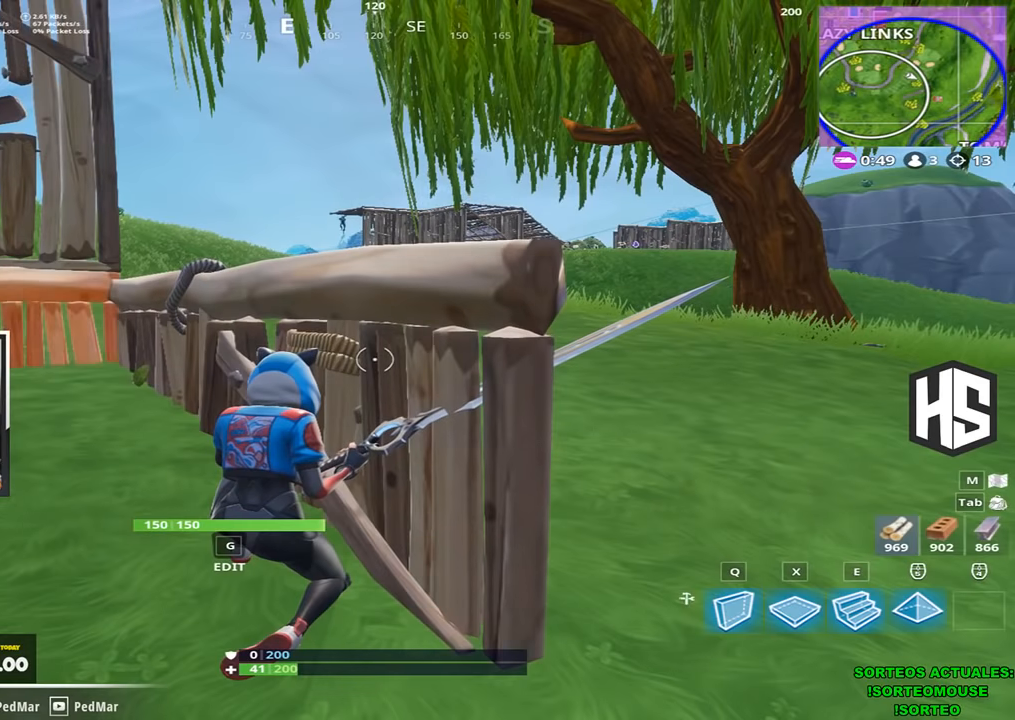
{"keys": [], "events": []}
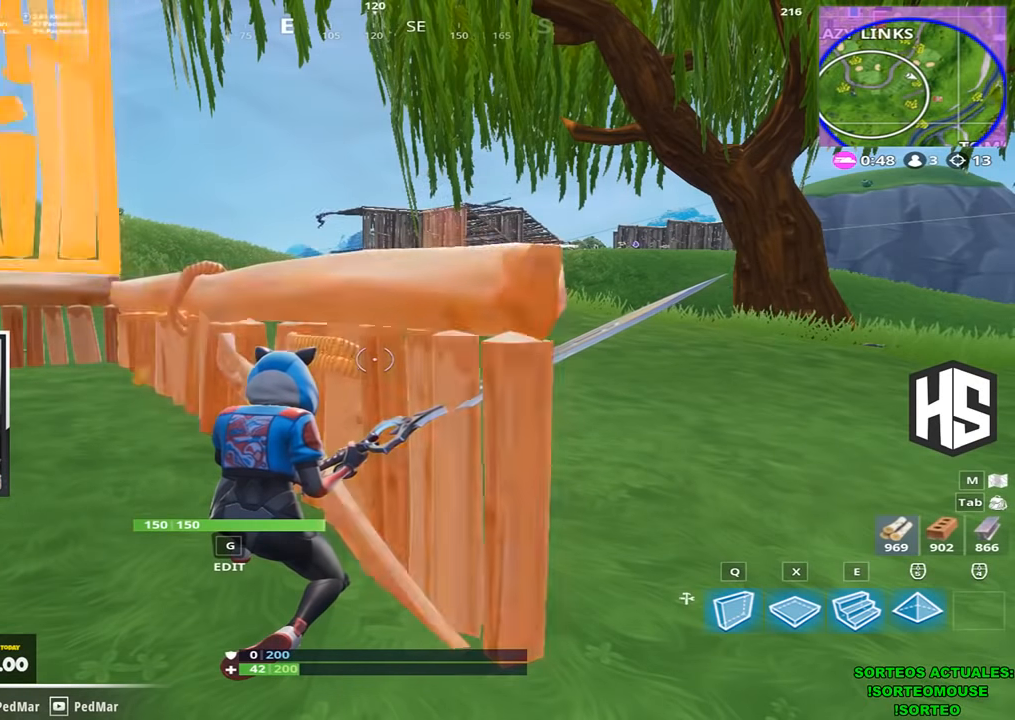
{"keys": [], "events": []}
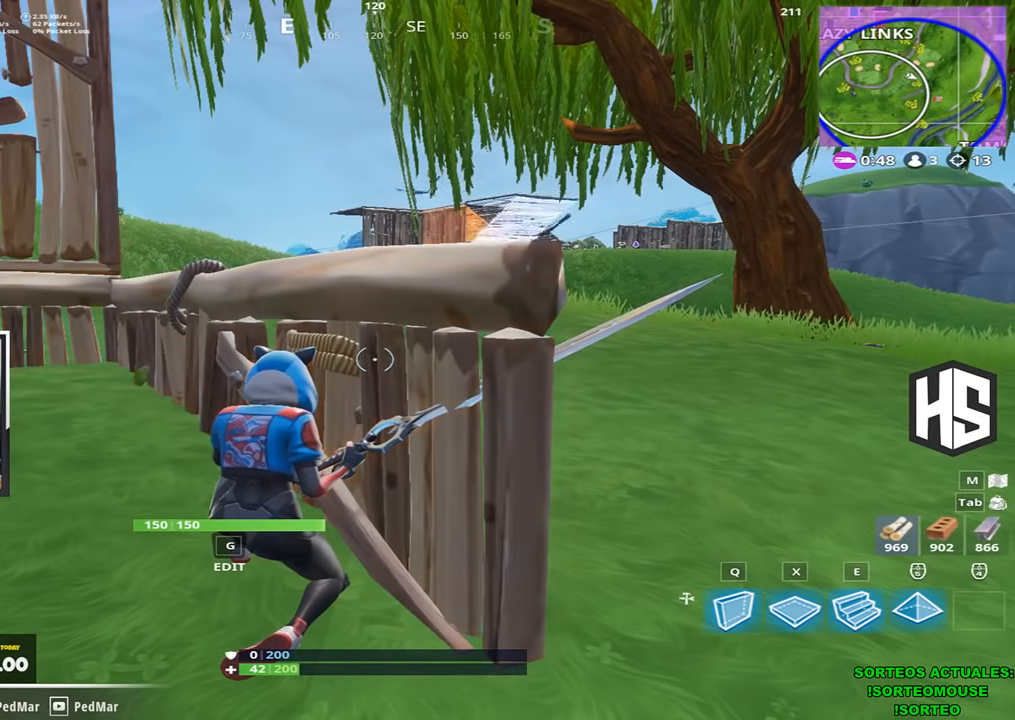
{"keys": [], "events": []}
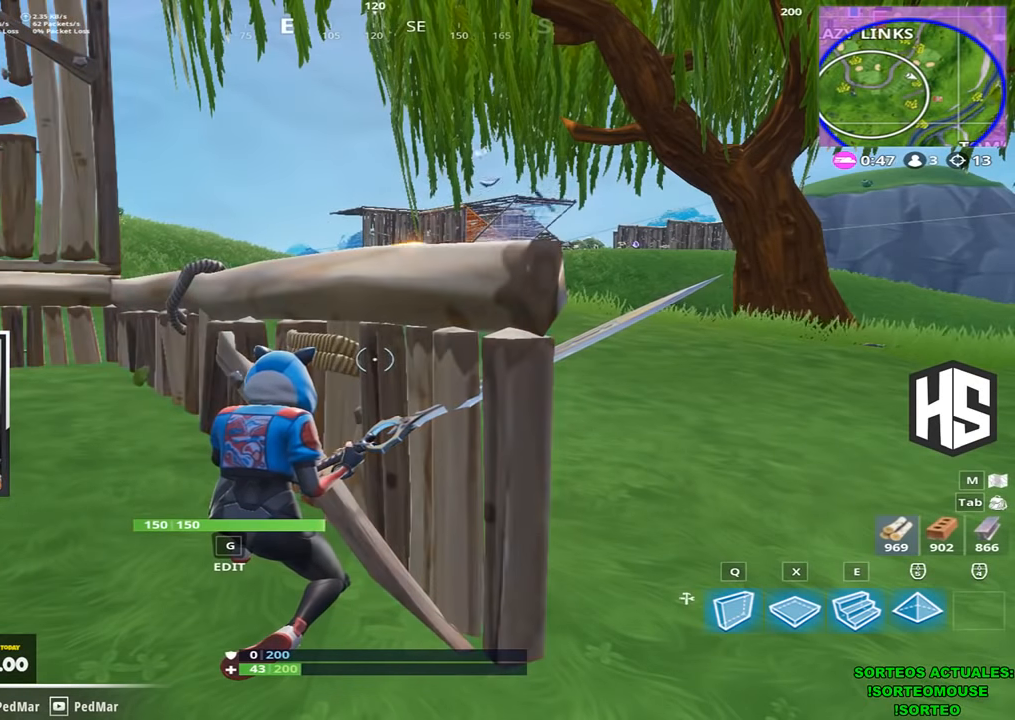
{"keys": [], "events": [[67, "s", "down"], [233, "d", "down"], [267, "s", "up"], [500, "d", "up"]]}
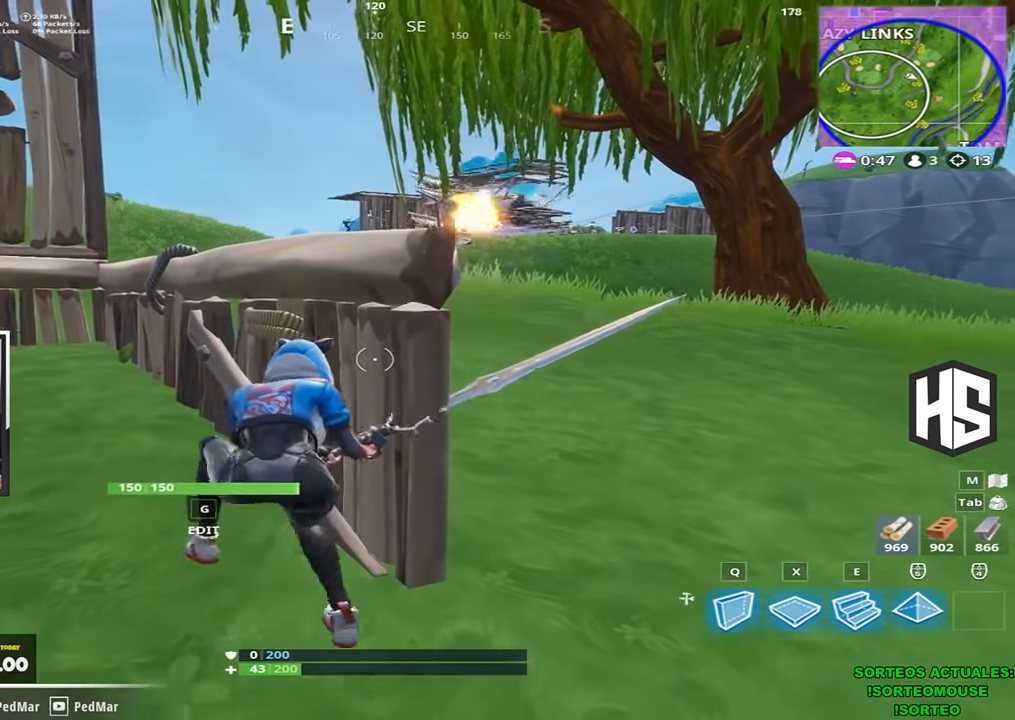
{"keys": ["w"], "events": [[33, "a", "down"], [167, "a", "up"], [400, "a", "down"], [467, "w", "down"], [500, "a", "up"]]}
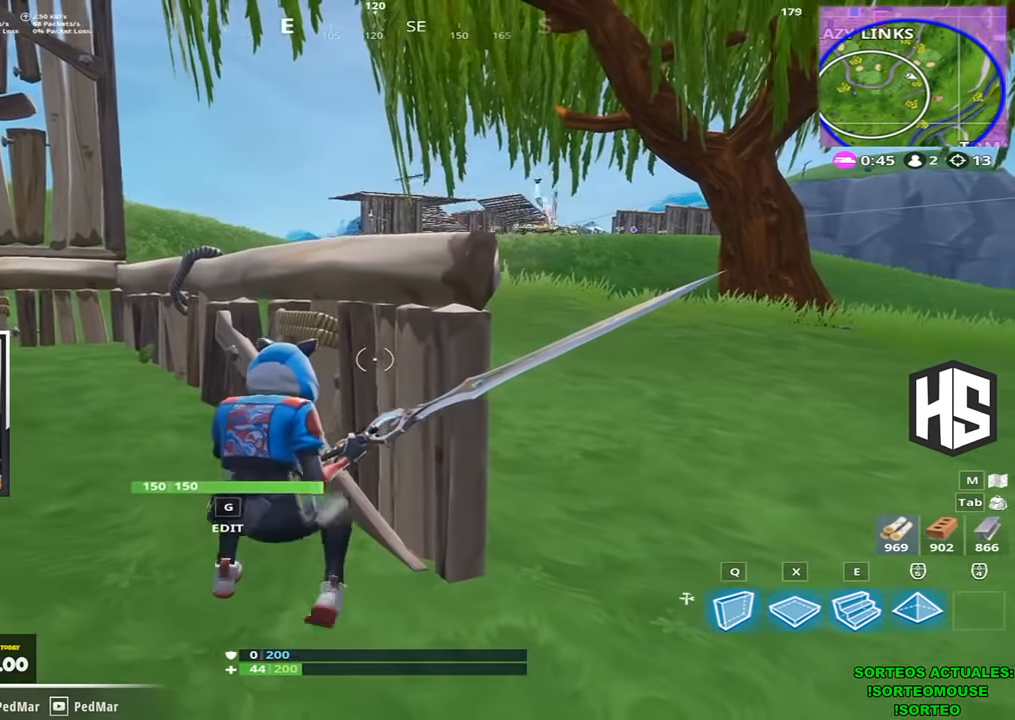
{"keys": [], "events": [[167, "w", "up"]]}
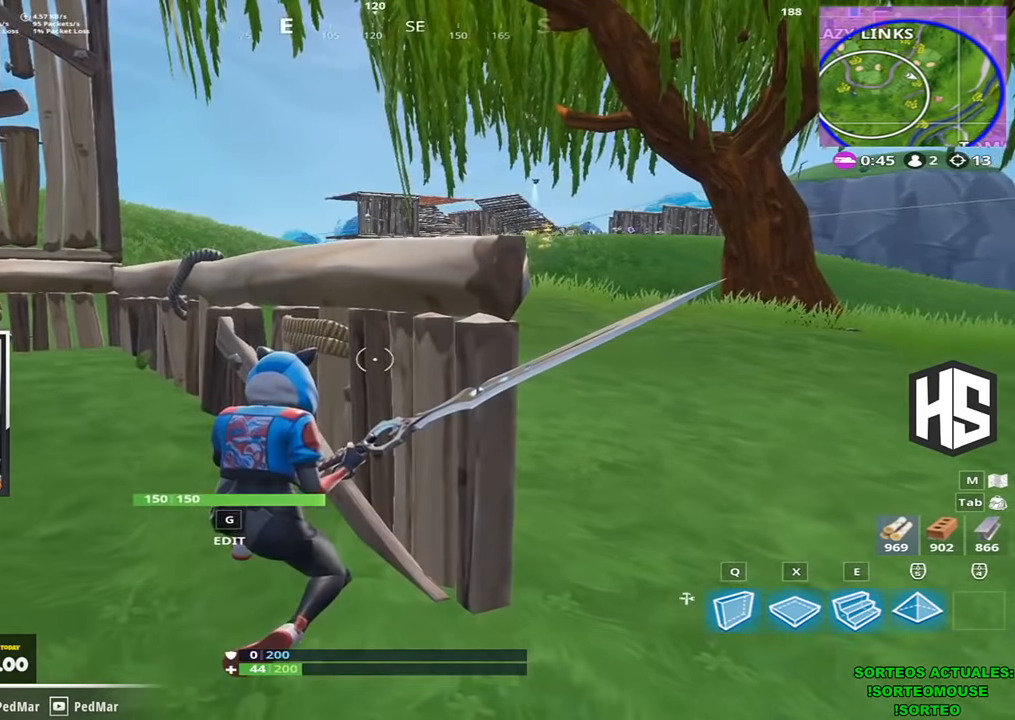
{"keys": [], "events": []}
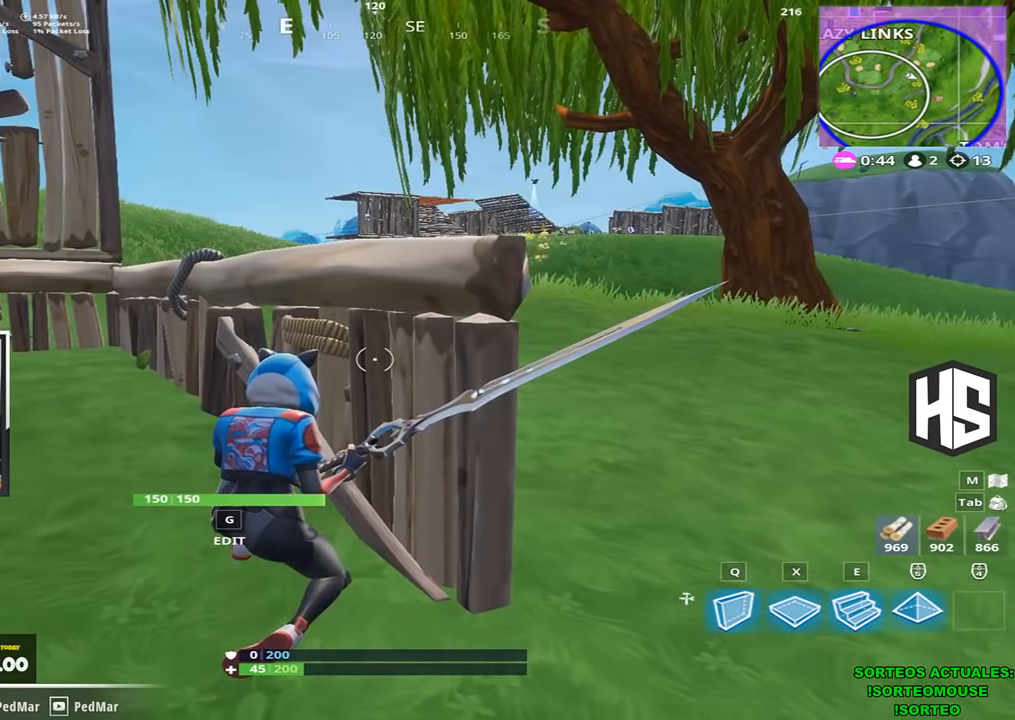
{"keys": [], "events": []}
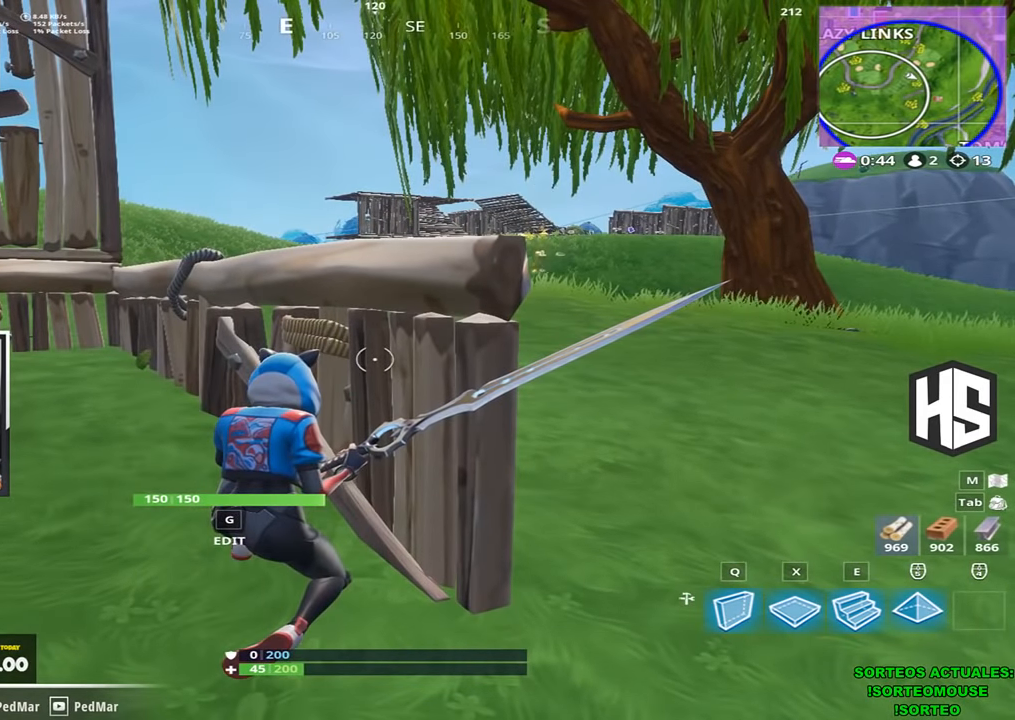
{"keys": [], "events": []}
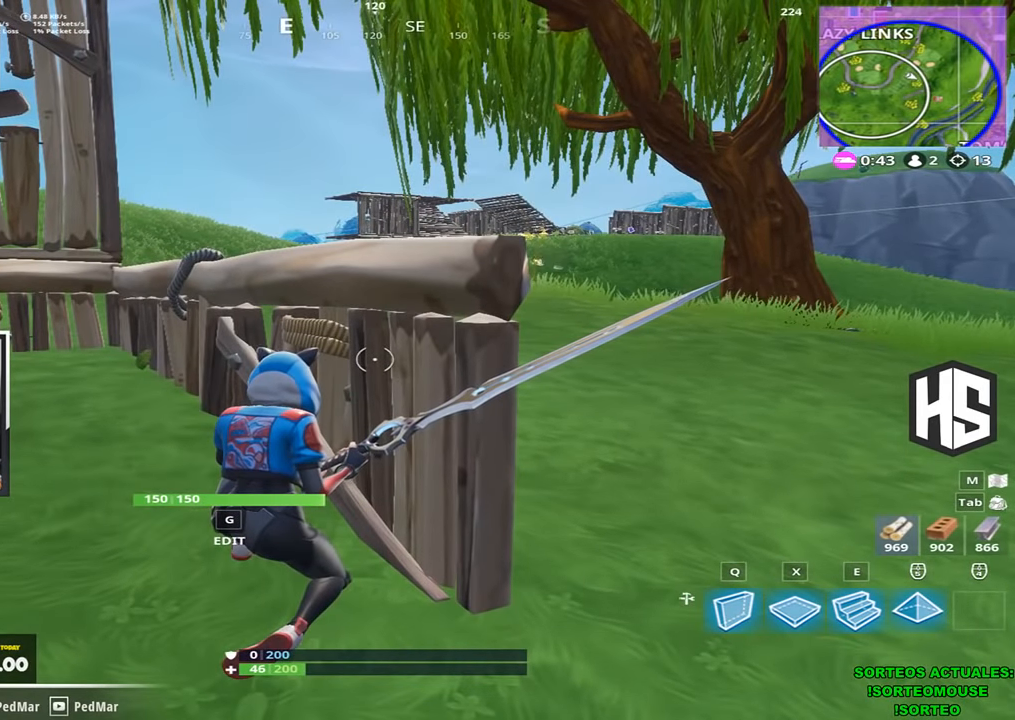
{"keys": [], "events": []}
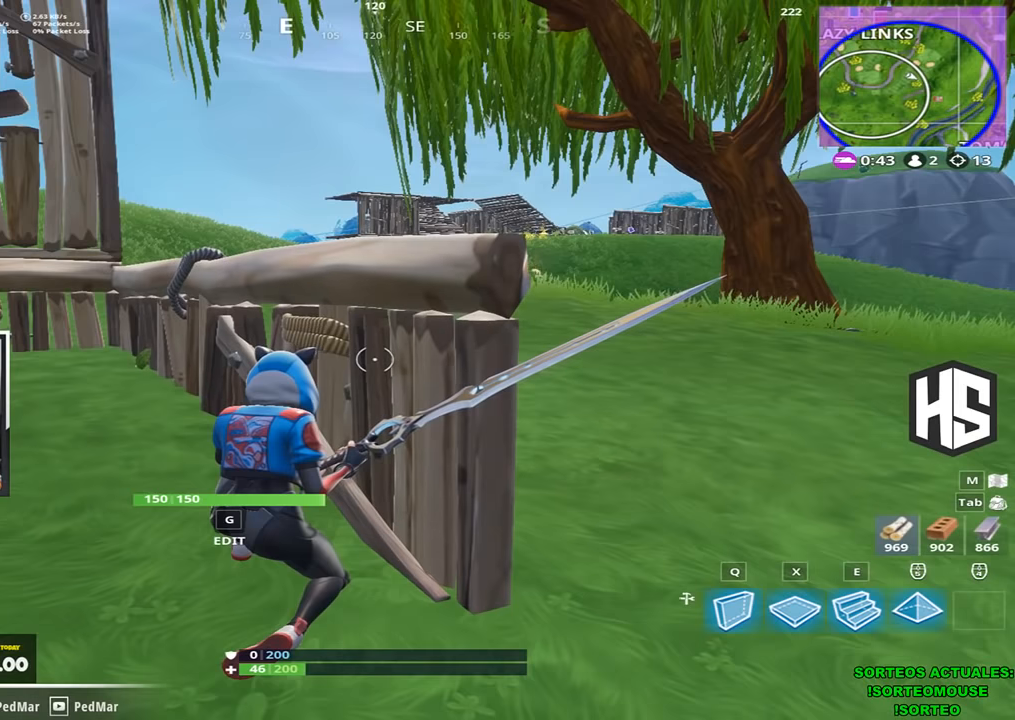
{"keys": [], "events": []}
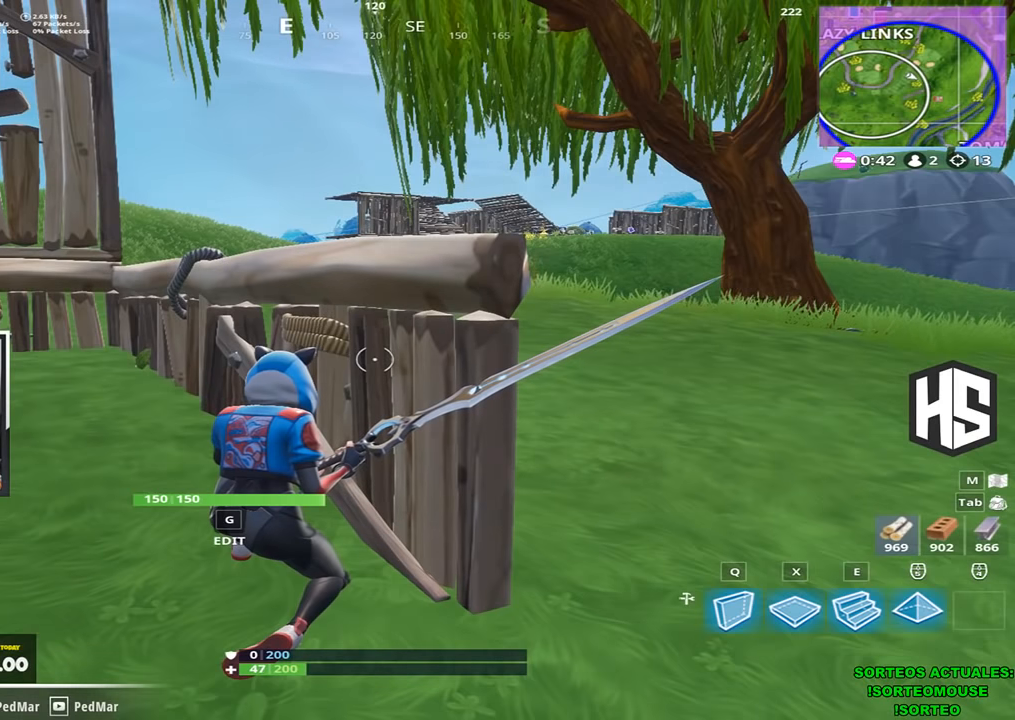
{"keys": [], "events": []}
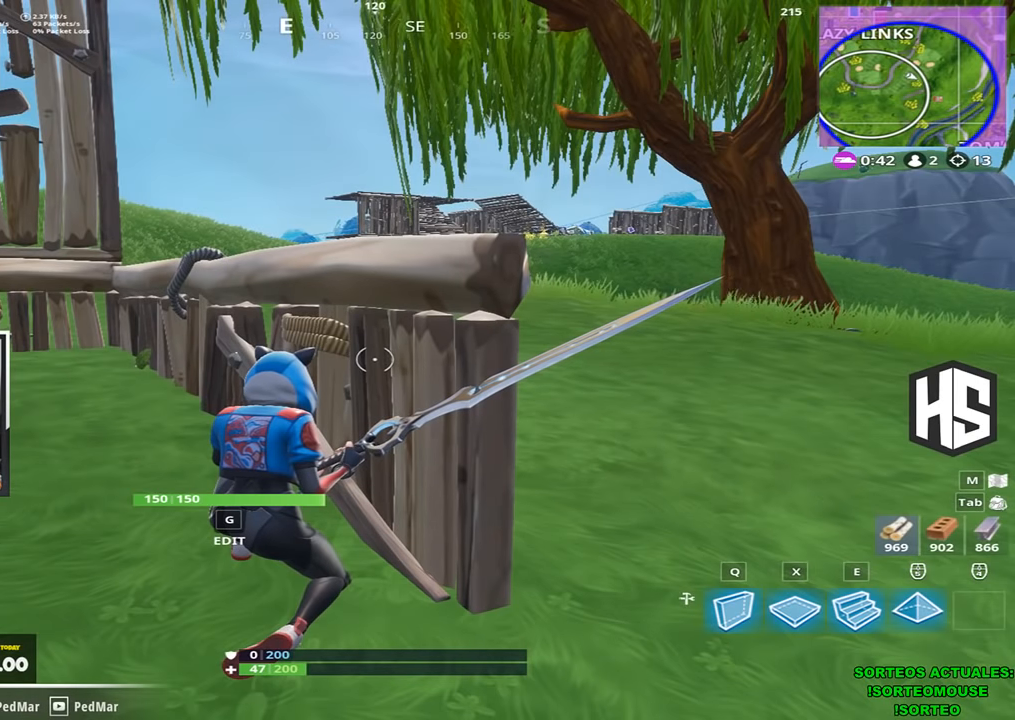
{"keys": ["a"], "events": [[366, "a", "down"]]}
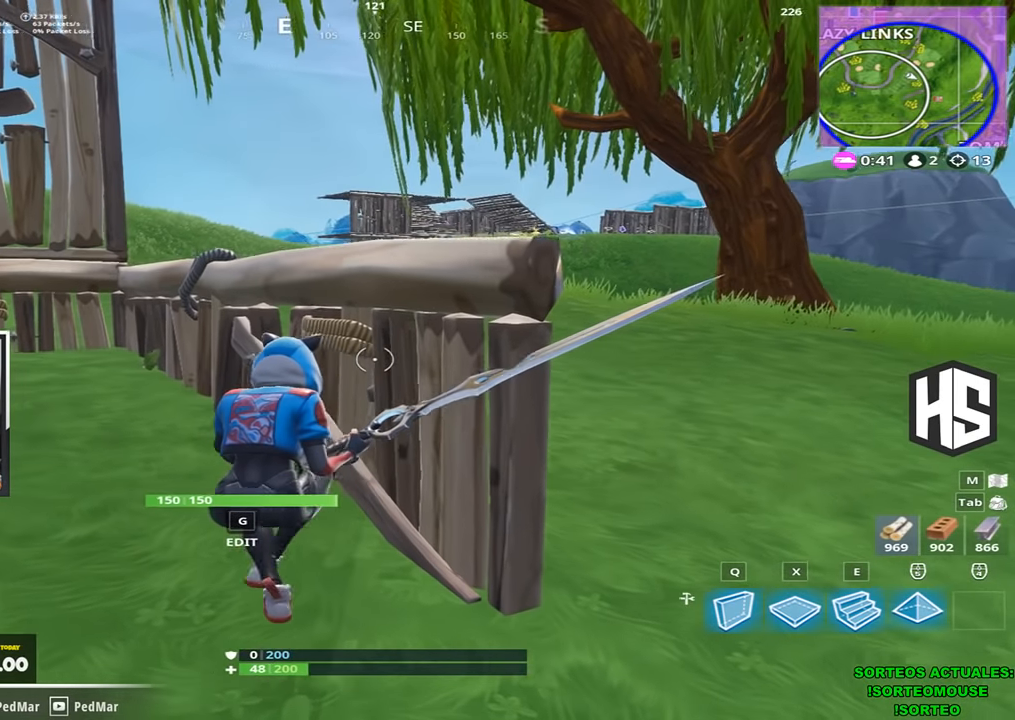
{"keys": [], "events": [[33, "w", "down"], [66, "a", "up"], [200, "w", "up"], [300, "a", "down"], [400, "a", "up"], [433, "w", "down"], [466, "w", "up"]]}